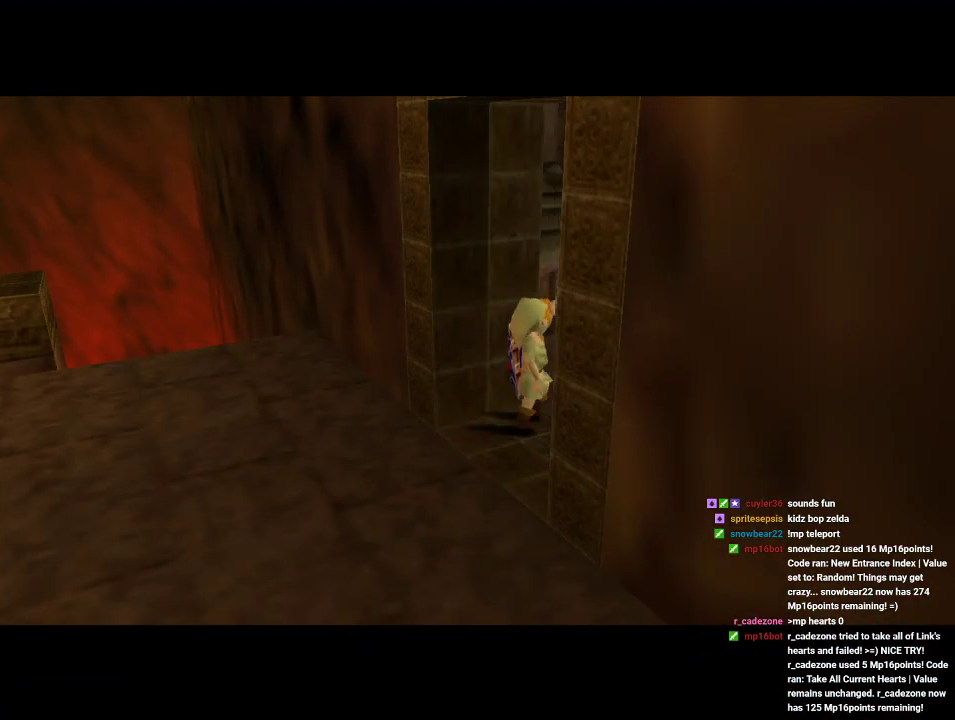
Gameplay with a controller (Nintendo layout); each line is a JSON object with the inputs held at the frame after it. "events" lists button and stick changes between this image and that frame as [ms after this image, input, new state], when the widget could be followed in between. Not read: A L1 L3 R1 R3.
{"buttons": [], "left_stick": "center", "events": []}
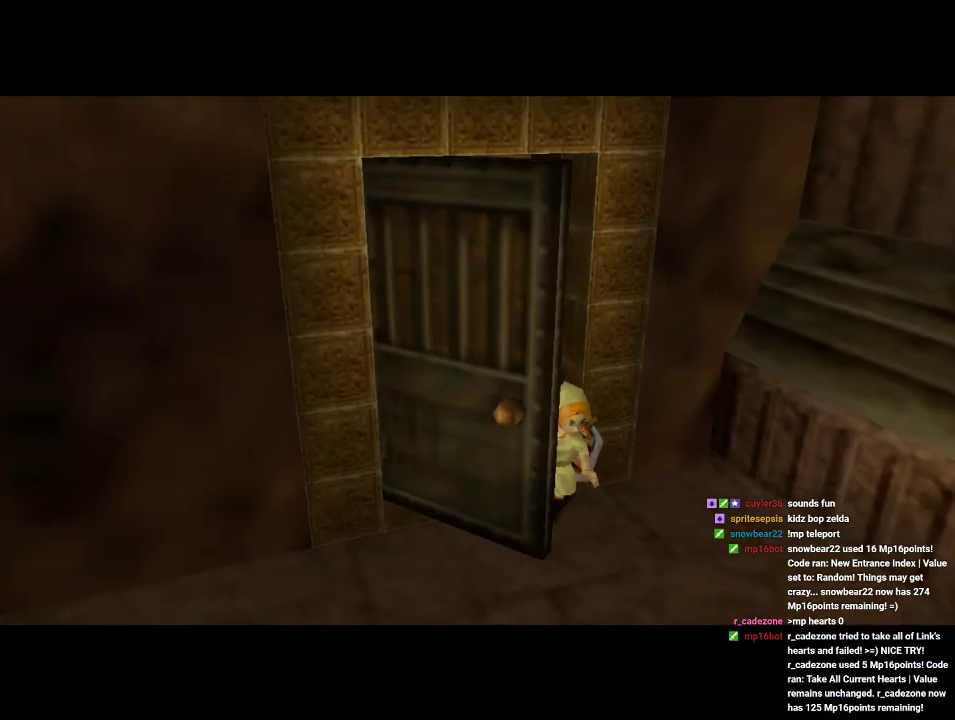
{"buttons": [], "left_stick": "center", "events": []}
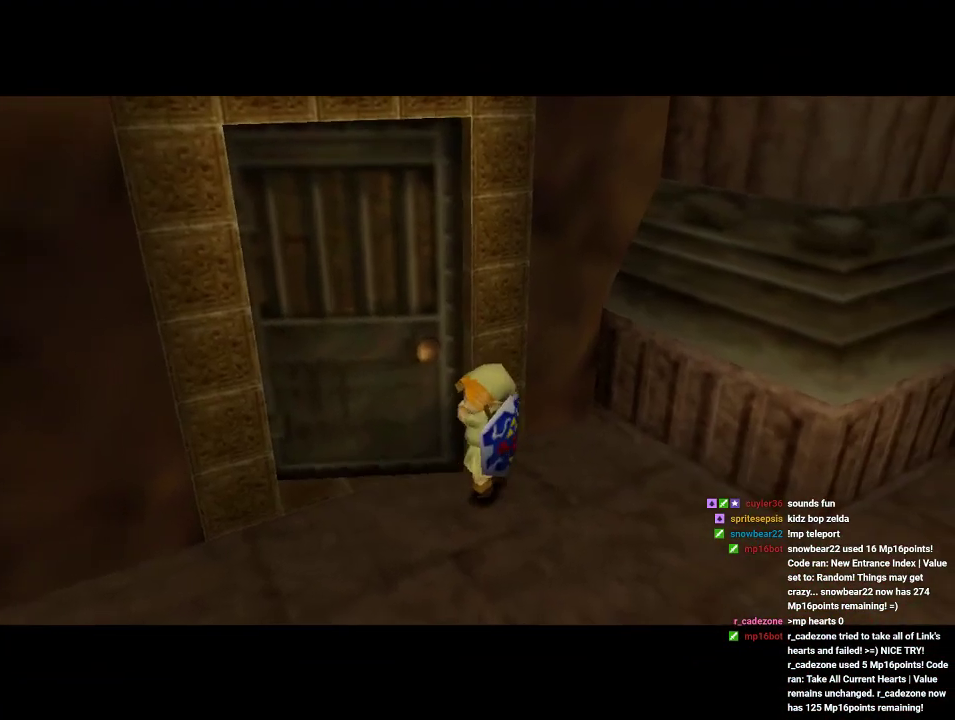
{"buttons": ["Z"], "left_stick": "center", "events": [[467, "Z", "down"]]}
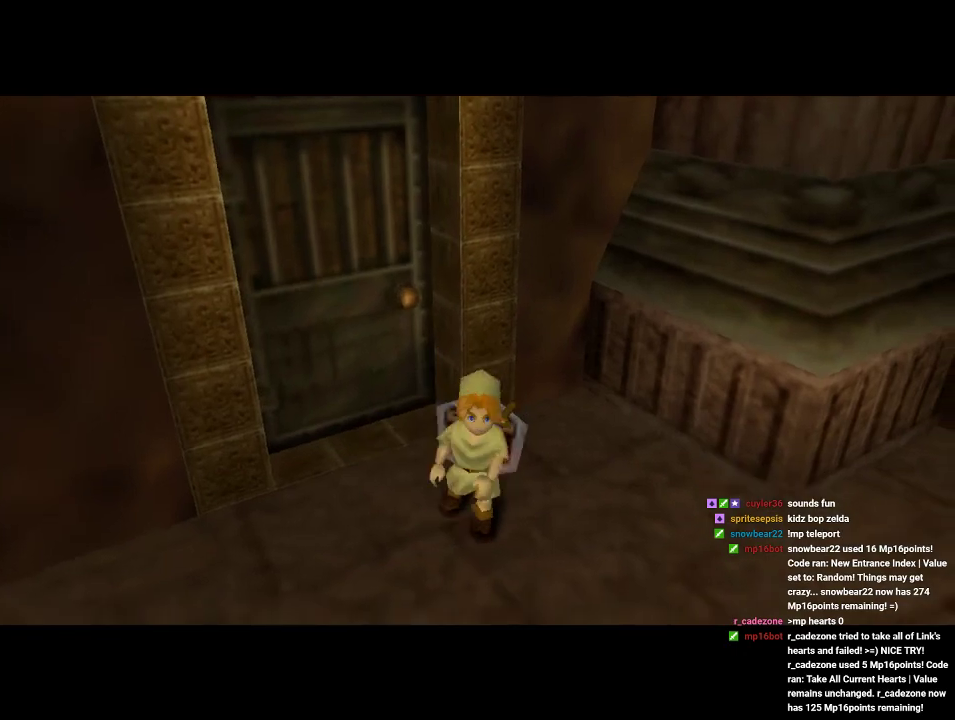
{"buttons": ["Z"], "left_stick": "center", "events": [[167, "Z", "up"], [400, "Z", "down"]]}
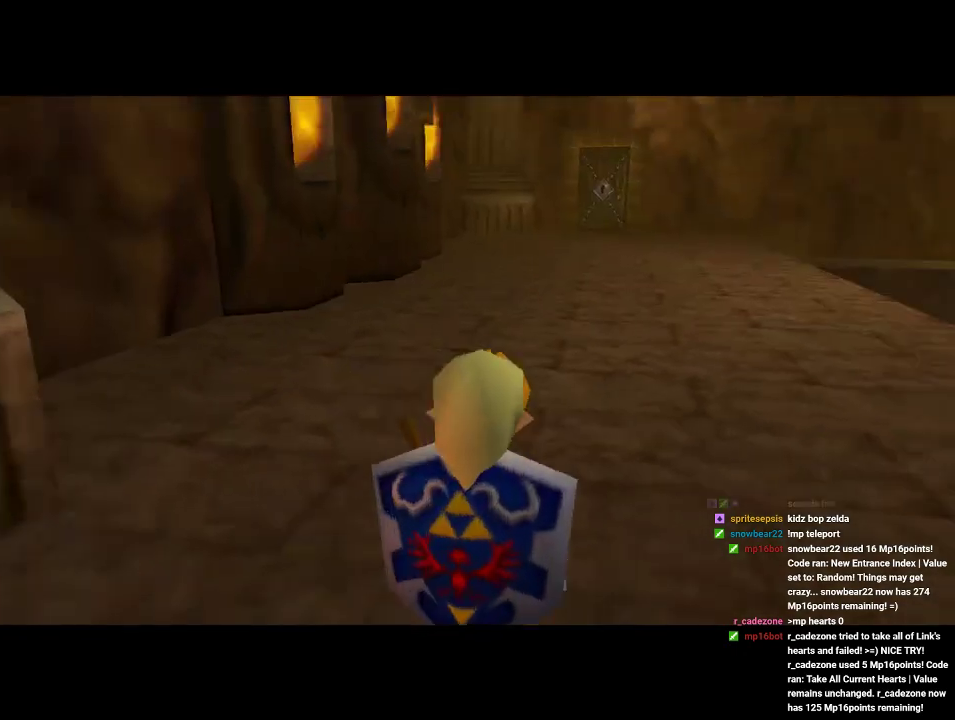
{"buttons": [], "left_stick": "up", "events": [[67, "Z", "up"], [233, "left_stick", "up"]]}
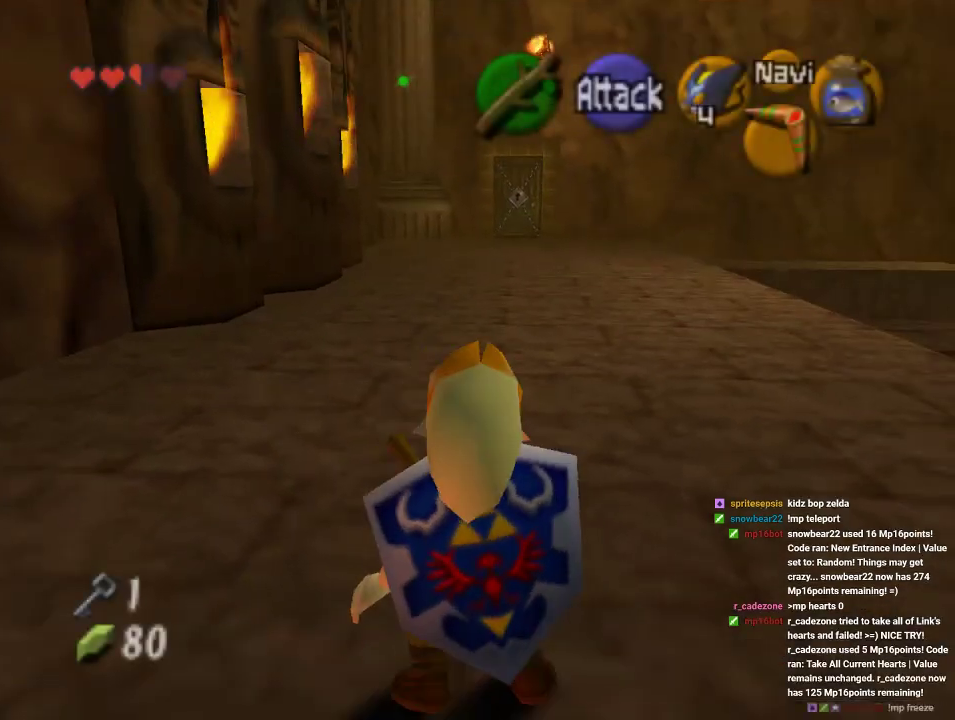
{"buttons": [], "left_stick": "up-right", "events": [[400, "left_stick", "up-right"]]}
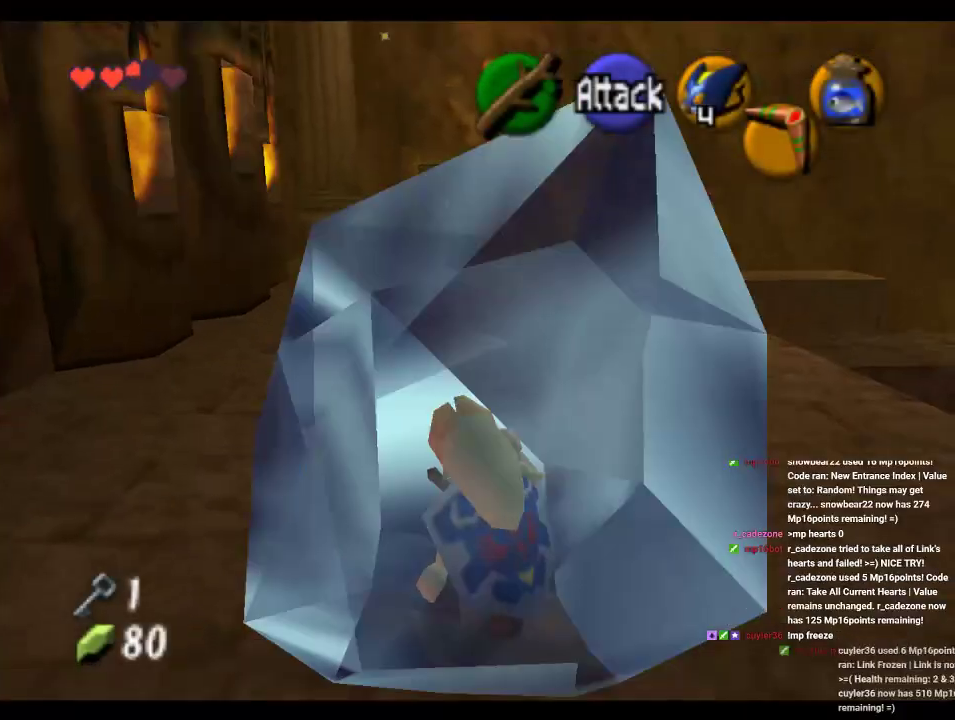
{"buttons": [], "left_stick": "center", "events": [[100, "left_stick", "up"], [367, "left_stick", "center"], [433, "B", "down"], [500, "B", "up"]]}
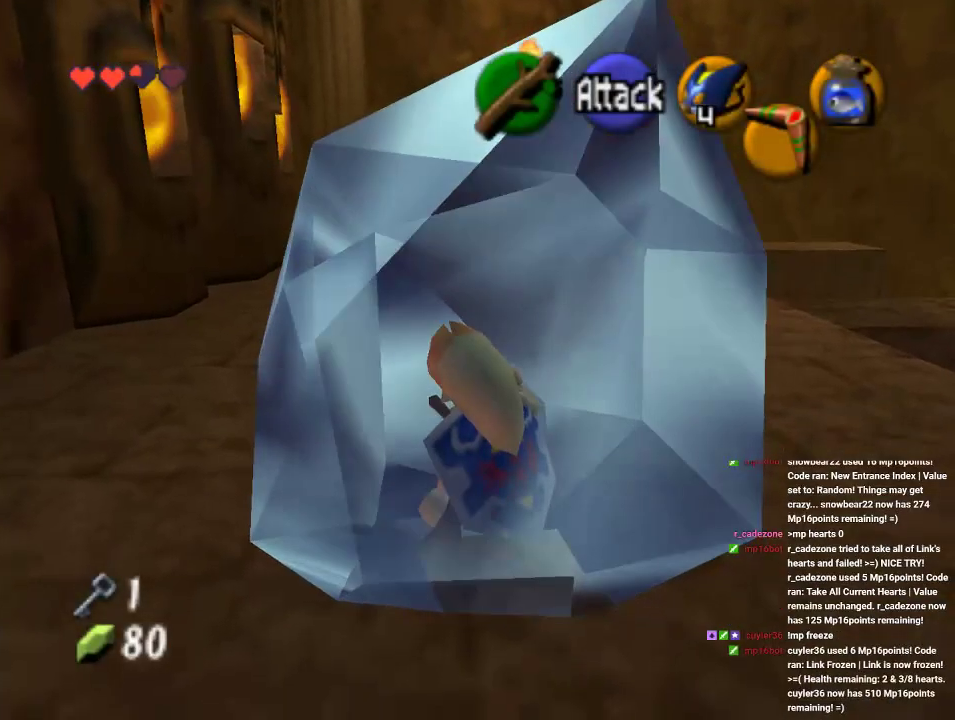
{"buttons": [], "left_stick": "center", "events": []}
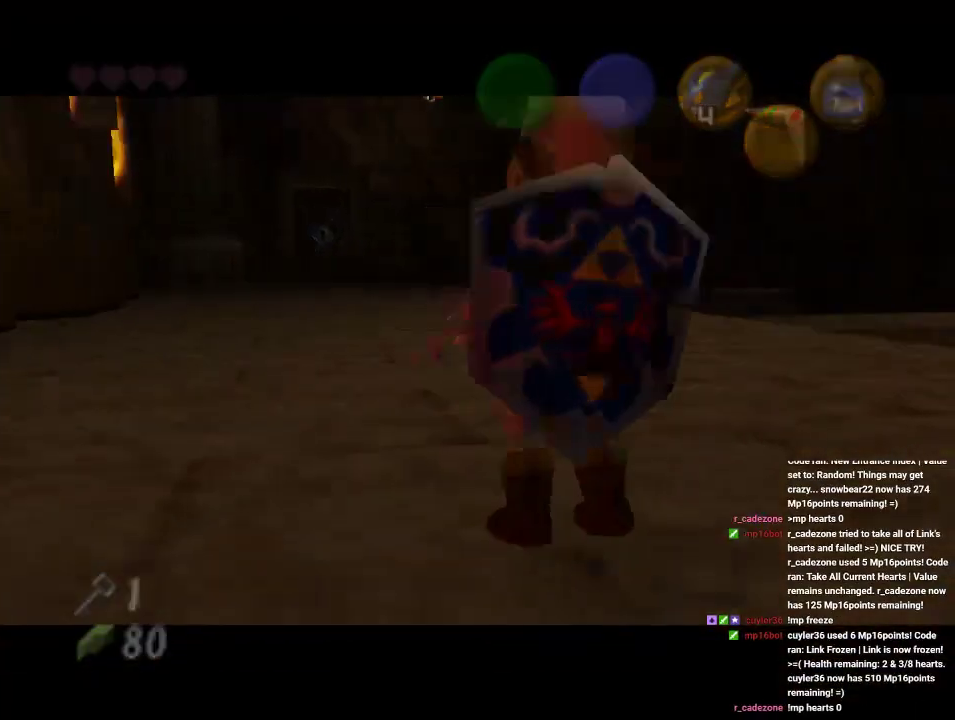
{"buttons": [], "left_stick": "center", "events": [[167, "B", "down"], [300, "B", "up"]]}
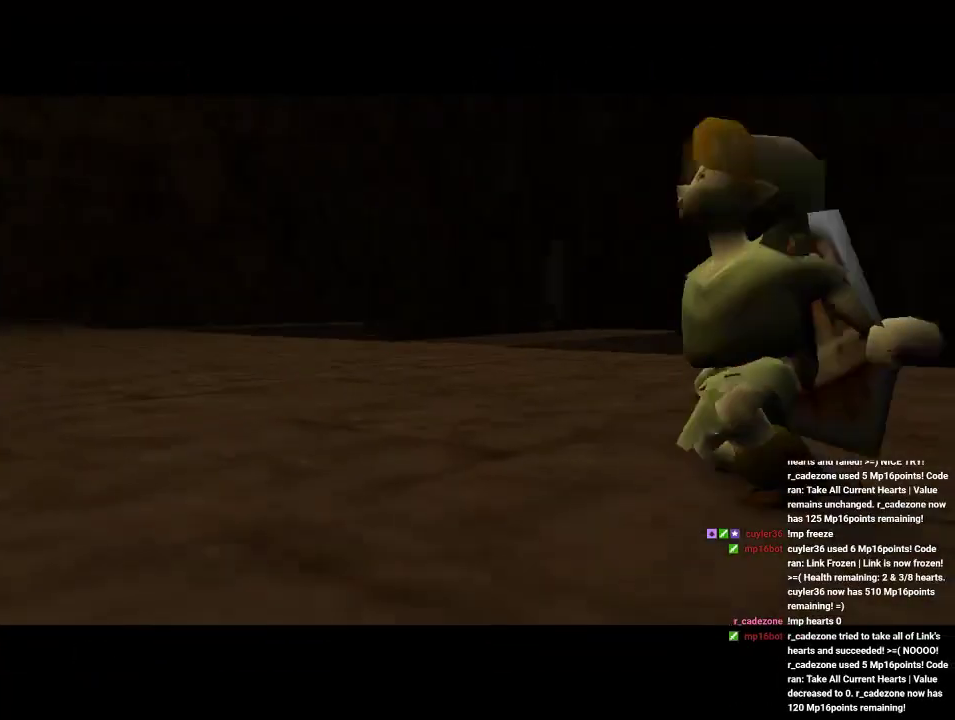
{"buttons": [], "left_stick": "center", "events": []}
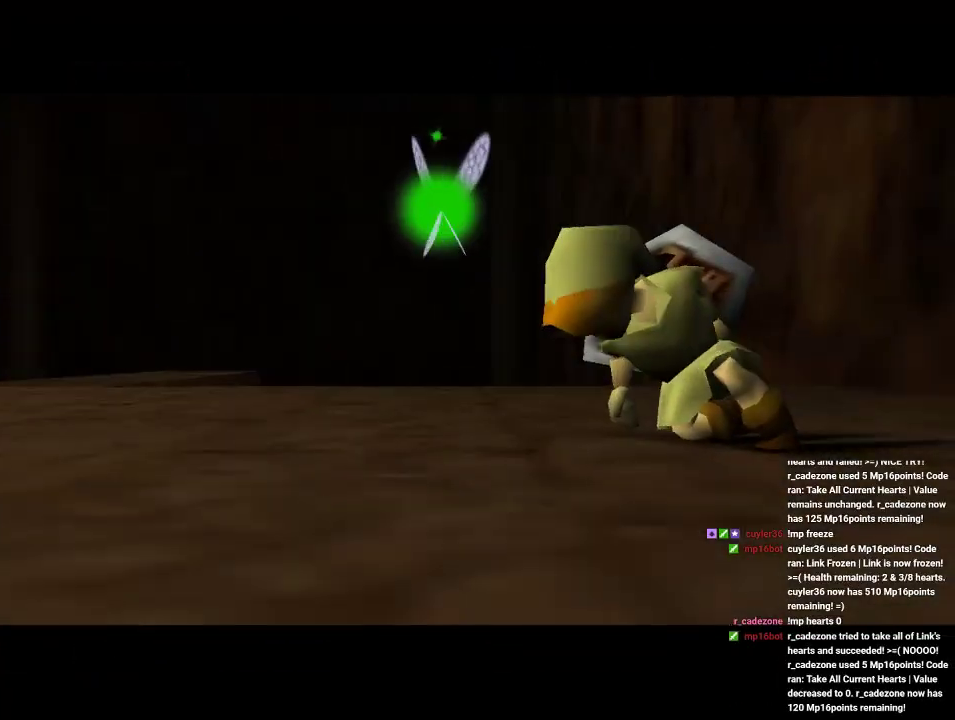
{"buttons": [], "left_stick": "center", "events": []}
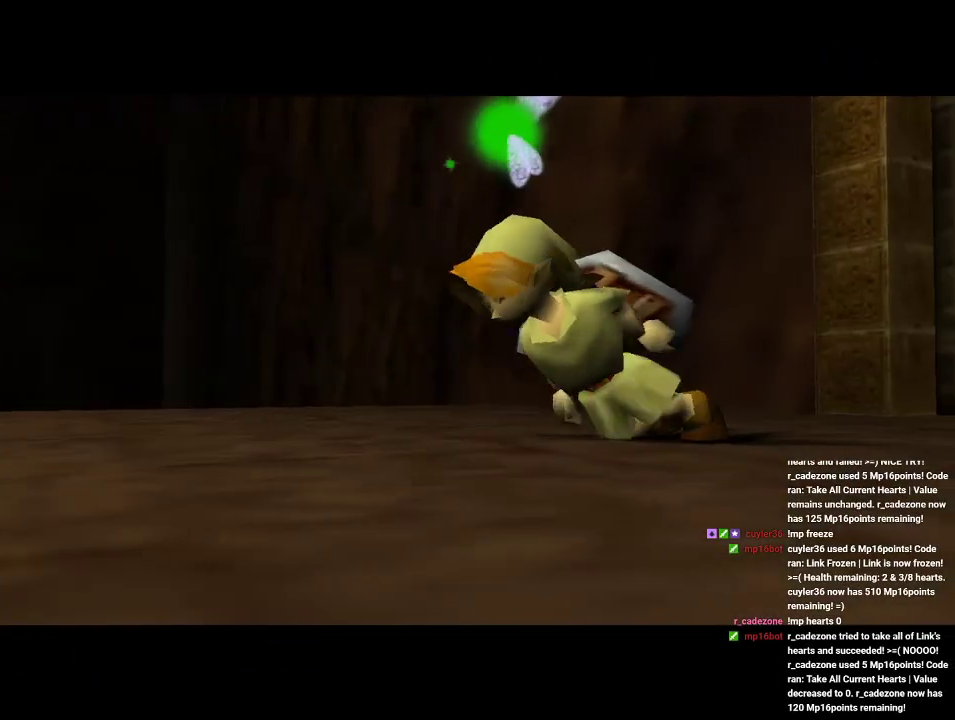
{"buttons": [], "left_stick": "center", "events": []}
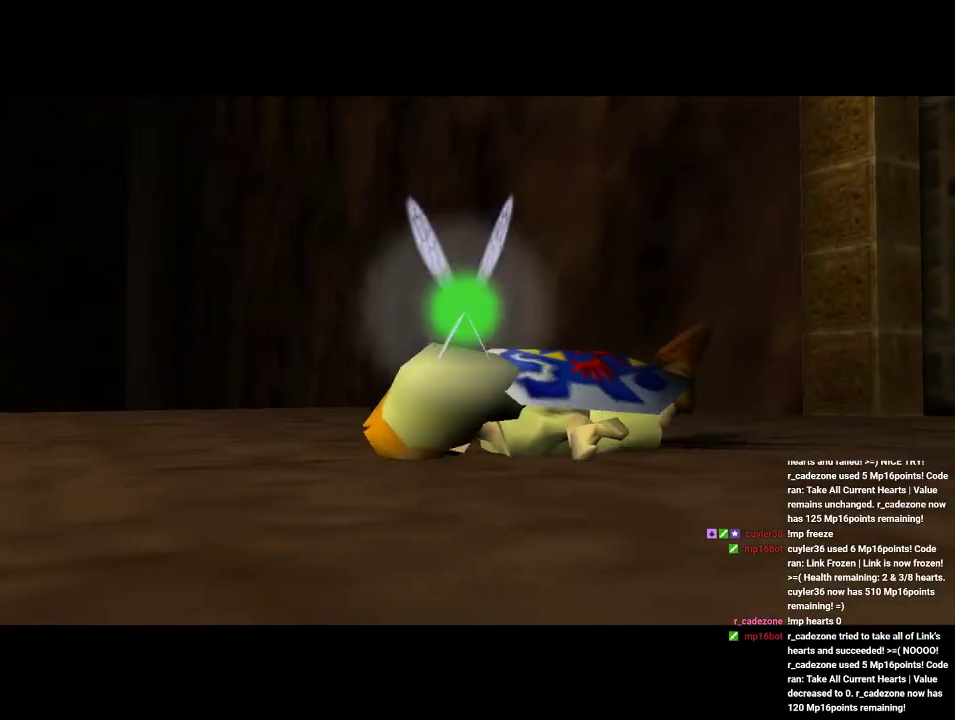
{"buttons": [], "left_stick": "center", "events": []}
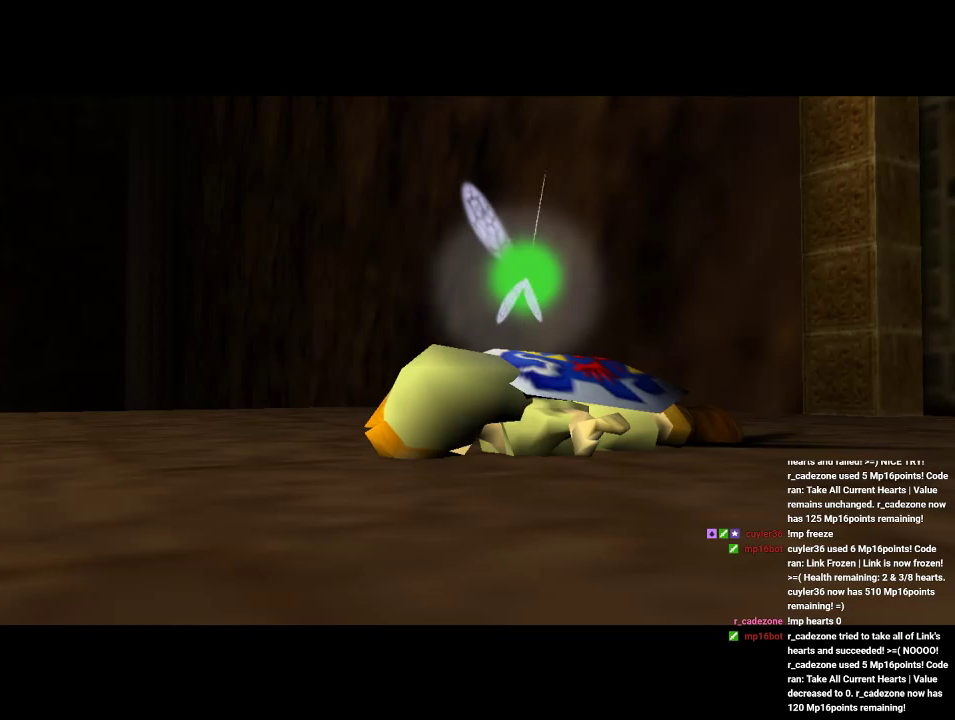
{"buttons": [], "left_stick": "center", "events": []}
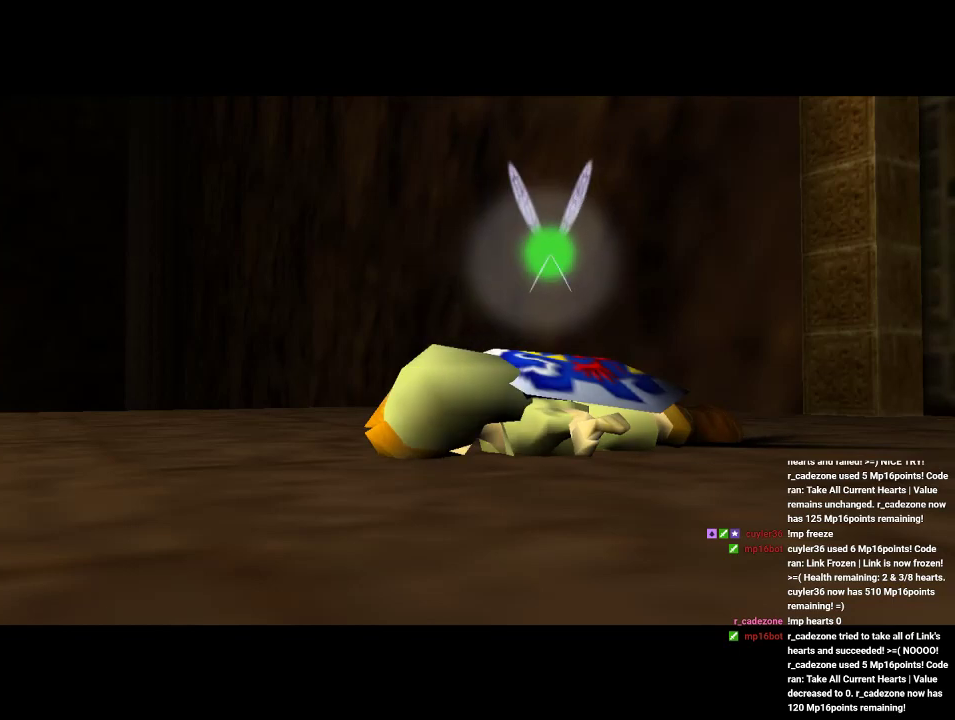
{"buttons": [], "left_stick": "center", "events": []}
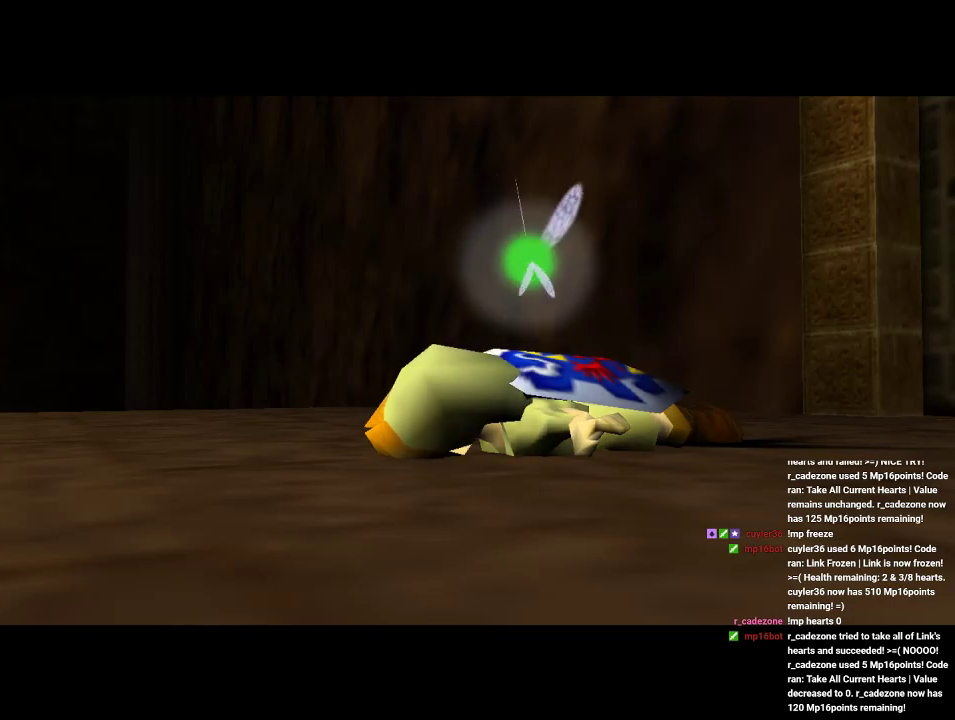
{"buttons": [], "left_stick": "center", "events": []}
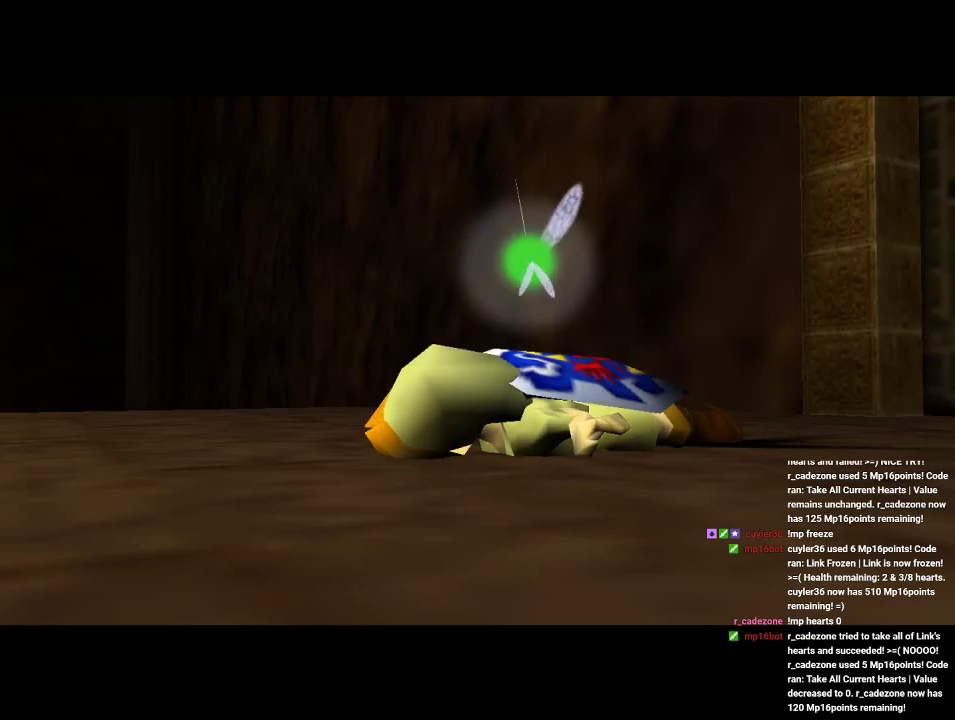
{"buttons": ["B"], "left_stick": "center", "events": [[467, "B", "down"]]}
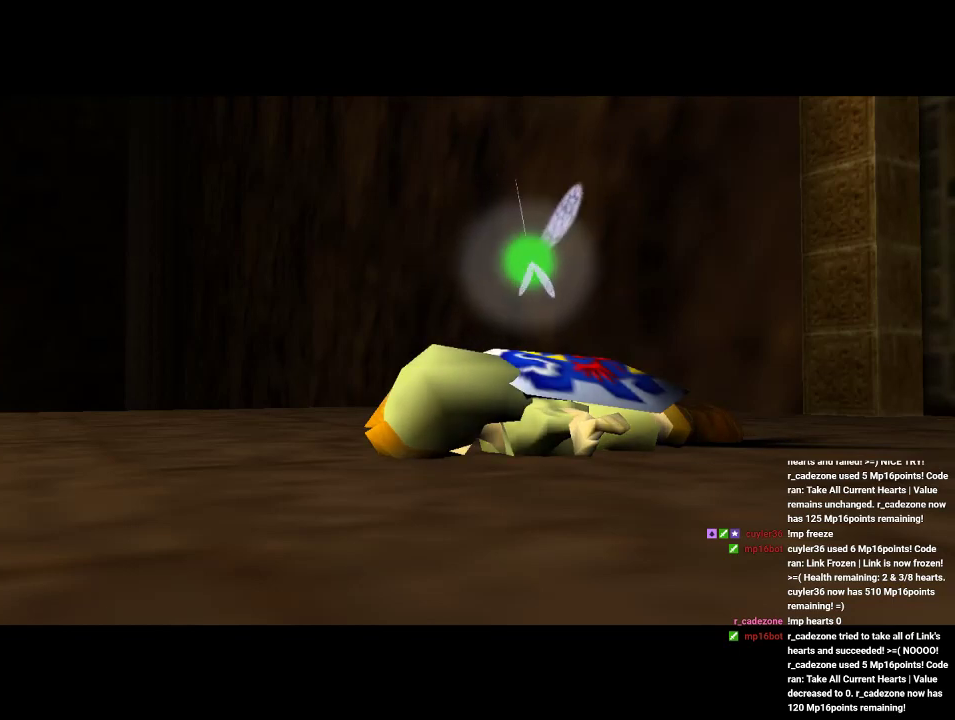
{"buttons": [], "left_stick": "center", "events": [[133, "B", "up"]]}
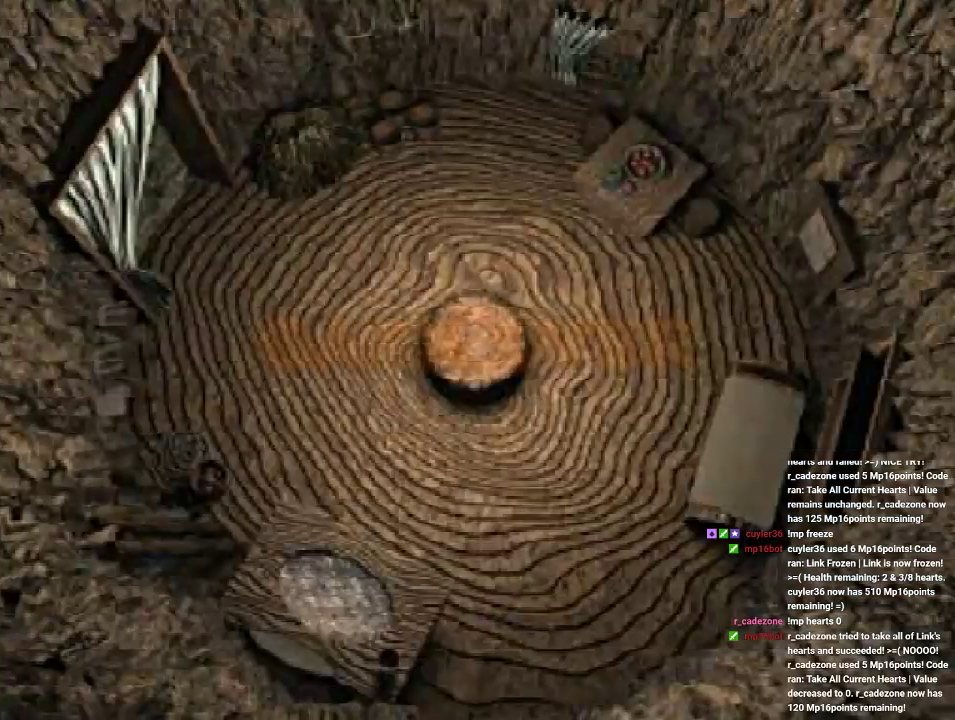
{"buttons": [], "left_stick": "center", "events": [[33, "B", "down"], [200, "B", "up"], [333, "B", "down"], [467, "B", "up"]]}
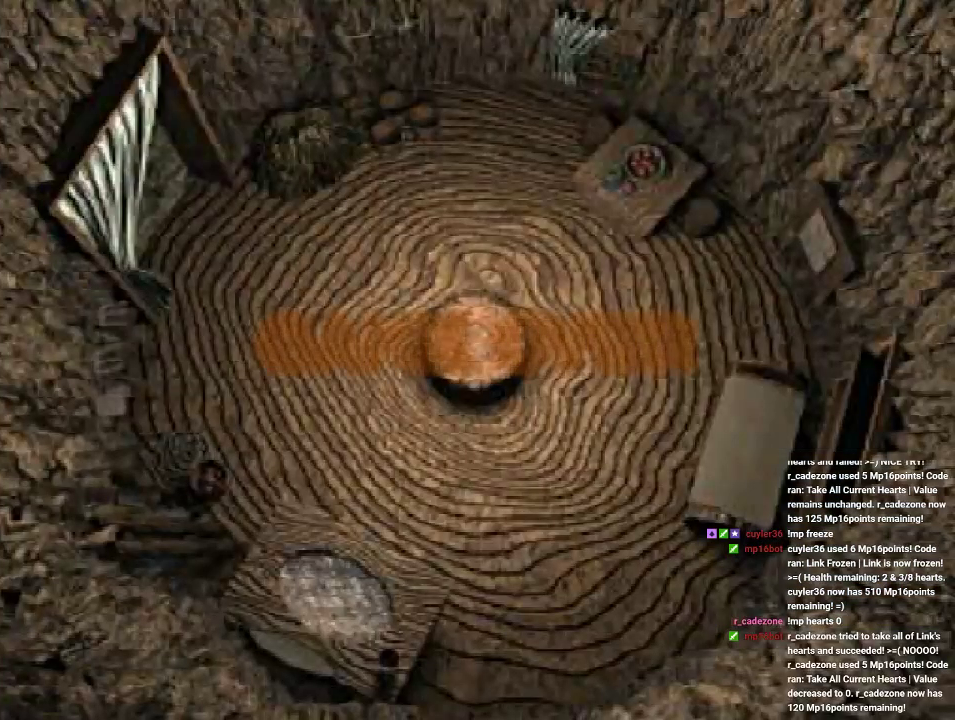
{"buttons": [], "left_stick": "center"}
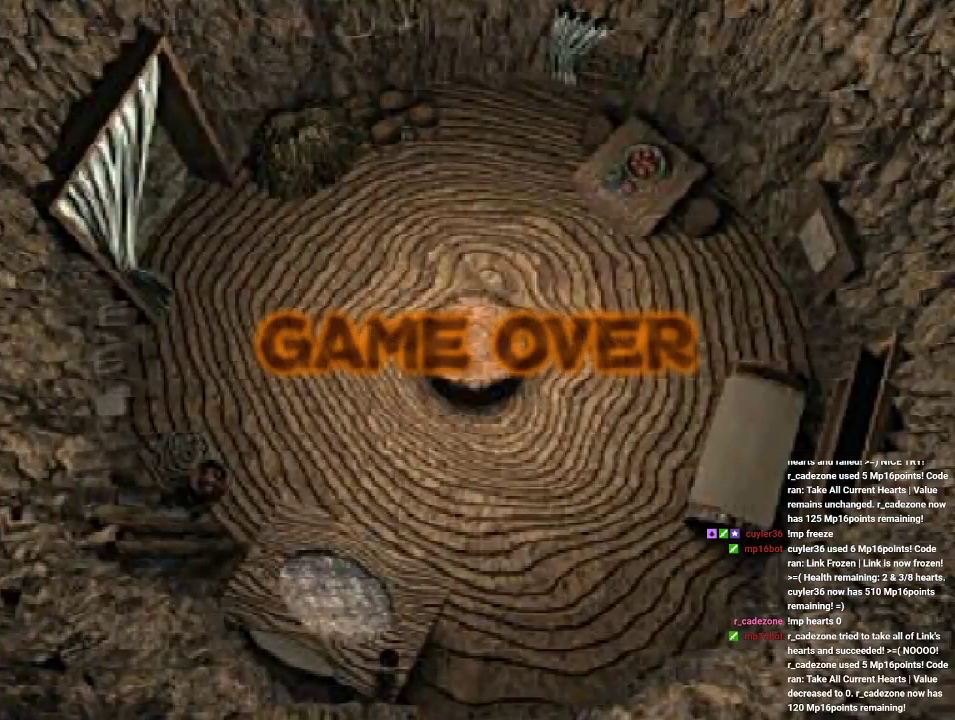
{"buttons": [], "left_stick": "center", "events": [[100, "B", "down"], [267, "B", "up"]]}